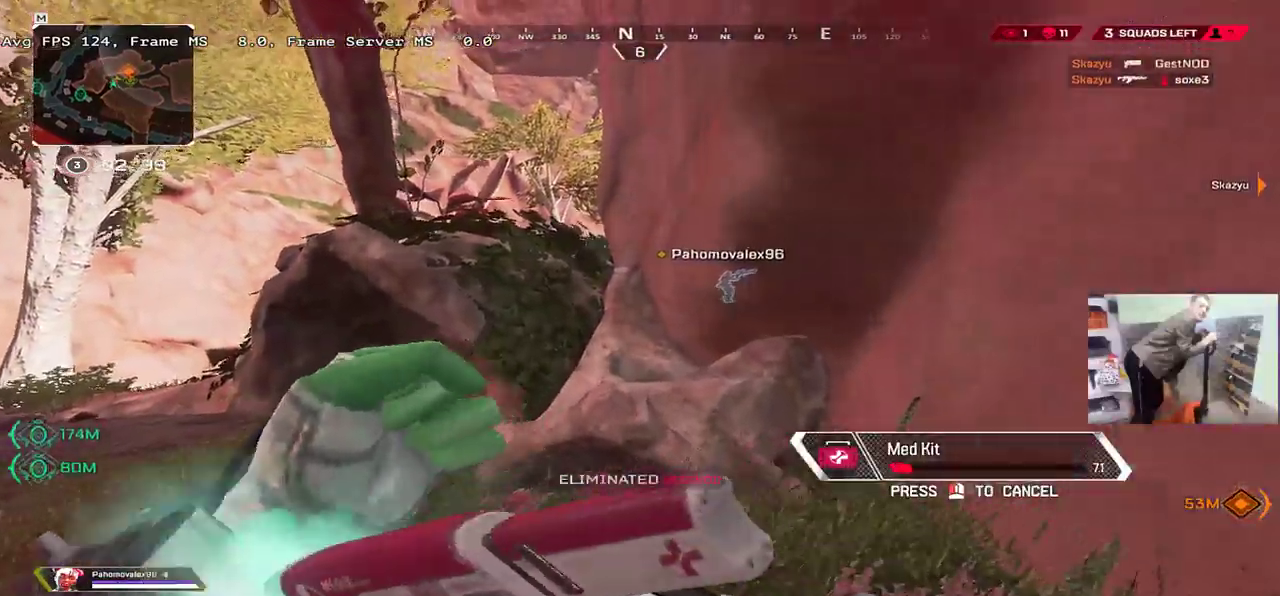
Gameplay with keyboard and mouse; each line is a JSON object with the keys and mouse buttons held at the frame after it. "events" lists presses ("down") and releases ("up") of "1", "2", "3", "4", "5", "a", "alt", "b", "c", "ctrl", "d", "e", "f", "g", "q", "r", "s", "shift", "space", "t", "tab", "v", "w", "x", "z", "mouse_left", "mouse_right", "mouse_mb4" and "mouse_mb5" between this image and that frame as [ms after this image, input, new state], when the widget could be followed in between. "mouse_left", "mouse_right", "mouse_mb4", "mouse_mb5" = the "left", "right", "mb4", "mb5" buttons of the "mouse" list. No other keys are recorded. Mouse movement is not recorded. Not read: mouse_wheel.
{"keys": ["e", "w"], "mouse": [], "events": [[417, "q", "up"], [467, "e", "down"]]}
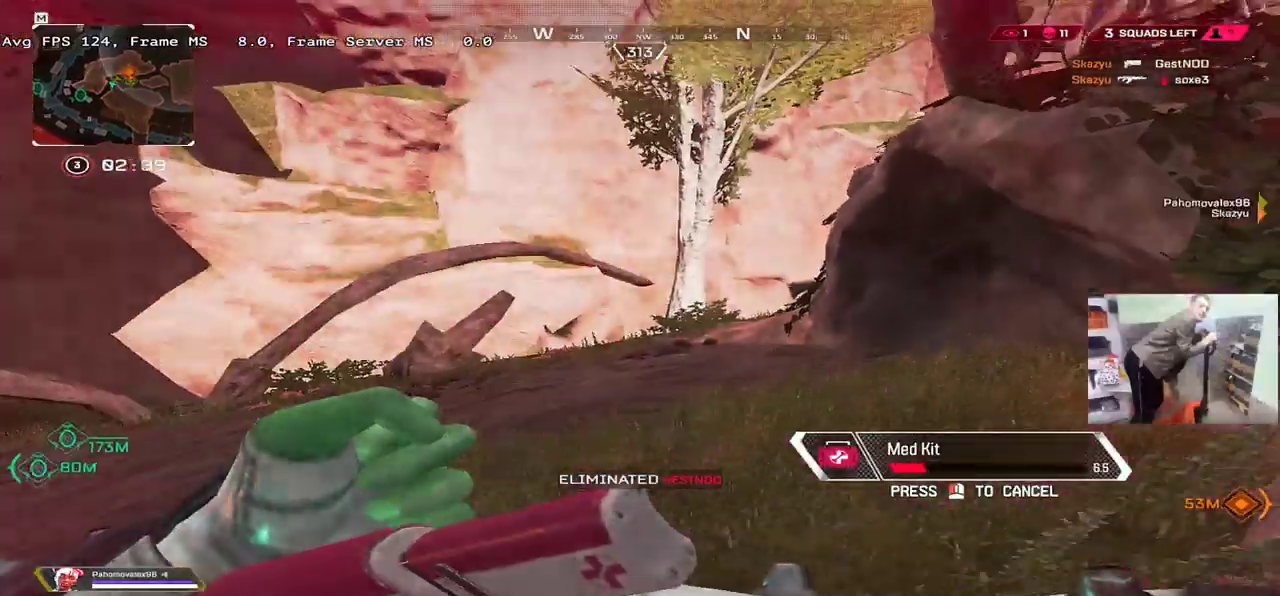
{"keys": ["q", "w"], "mouse": [], "events": [[467, "e", "up"], [467, "q", "down"]]}
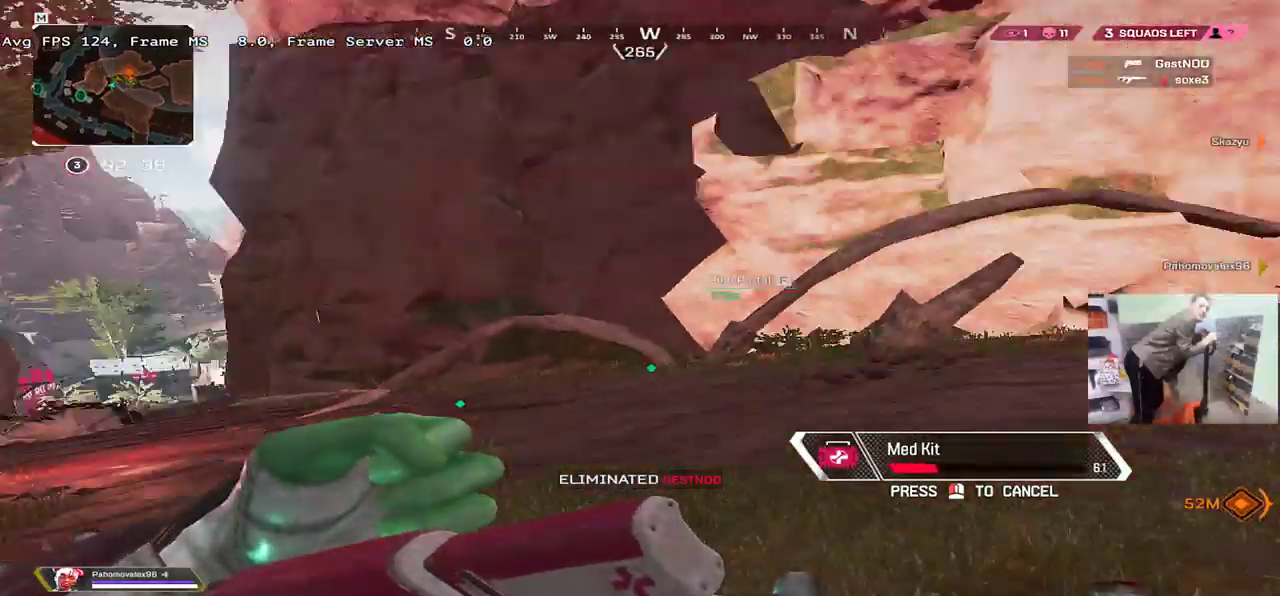
{"keys": ["q"], "mouse": [], "events": [[350, "w", "up"], [367, "w", "down"], [383, "w", "up"]]}
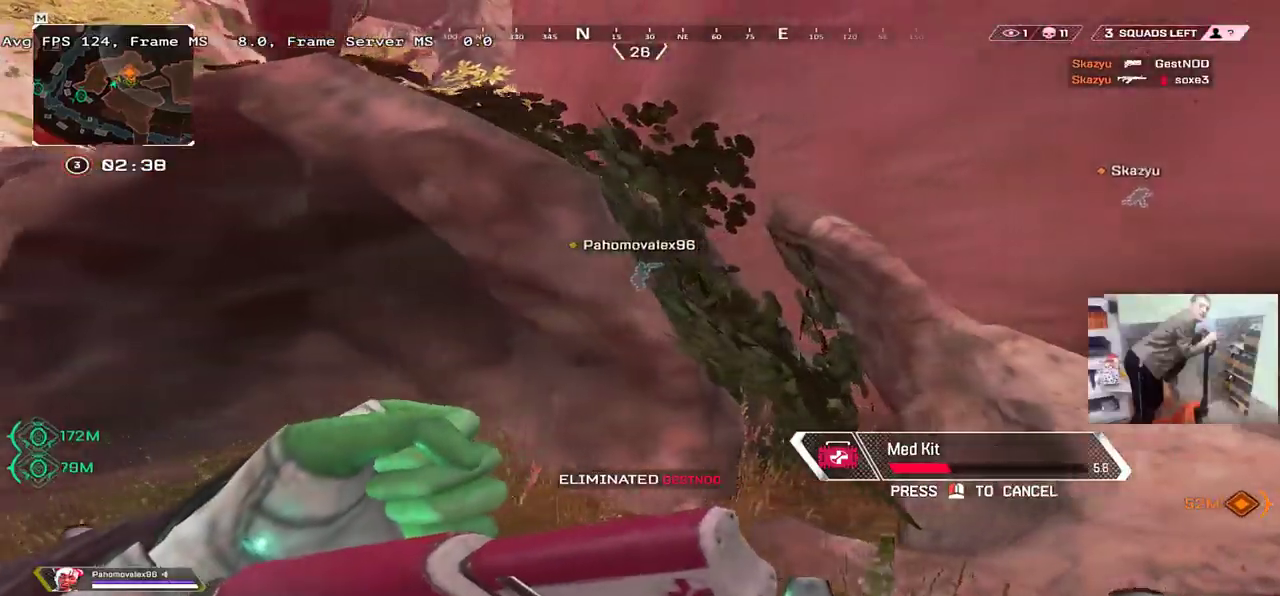
{"keys": ["q", "w"], "mouse": [], "events": [[217, "w", "down"]]}
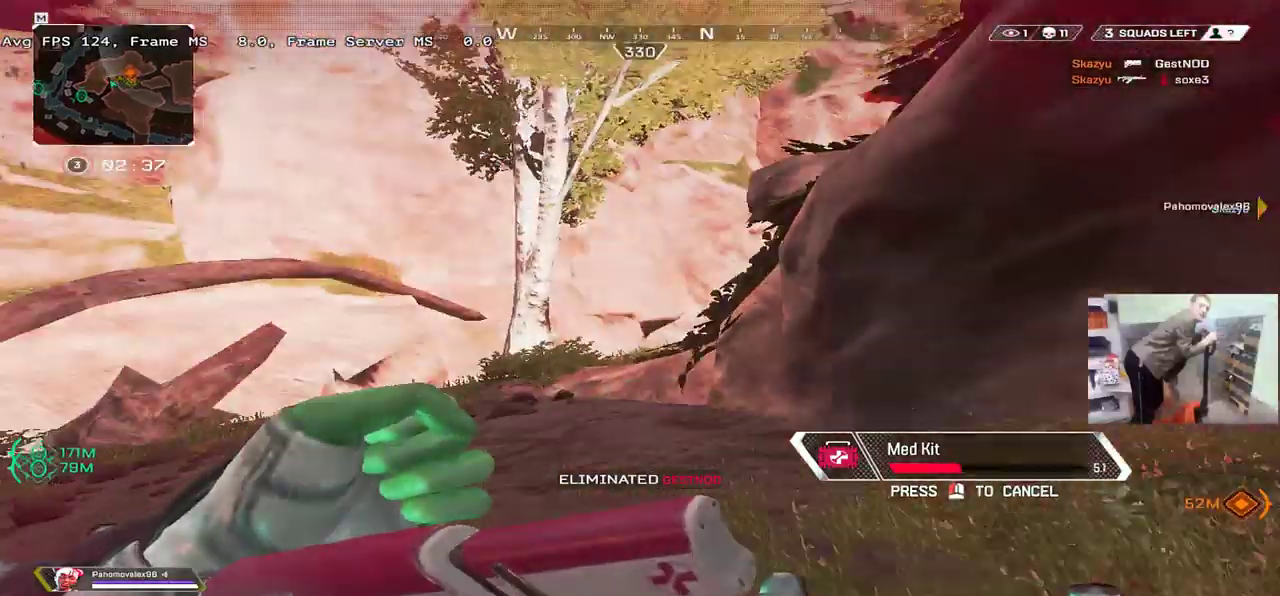
{"keys": ["q", "w"], "mouse": [], "events": []}
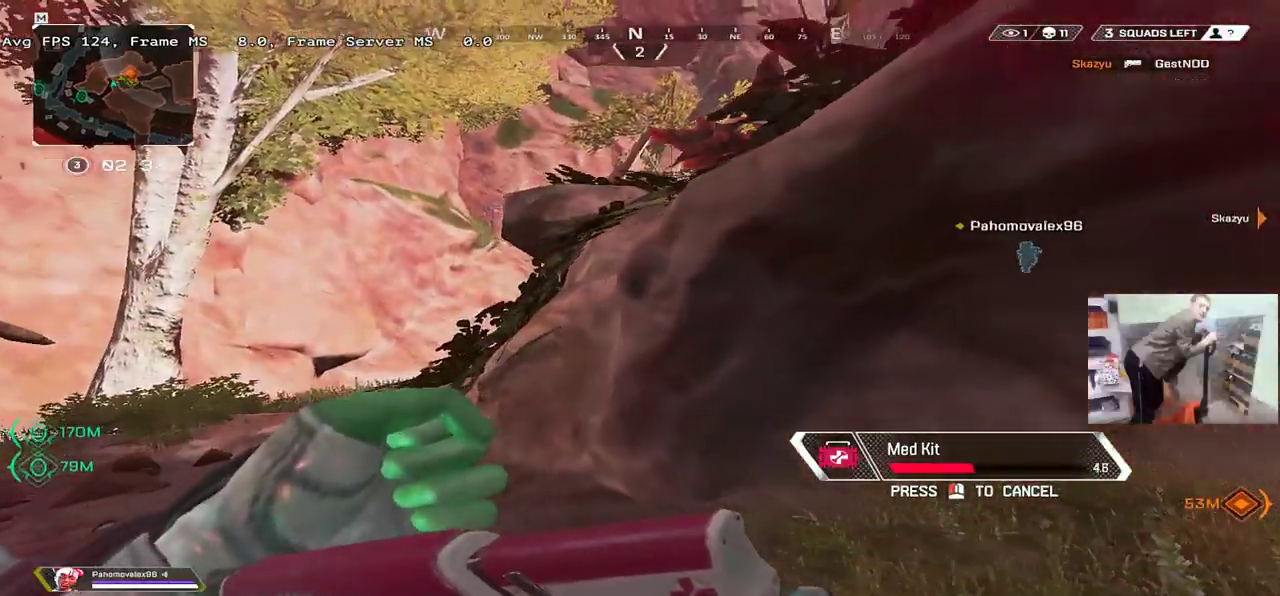
{"keys": ["q", "w"], "mouse": [], "events": []}
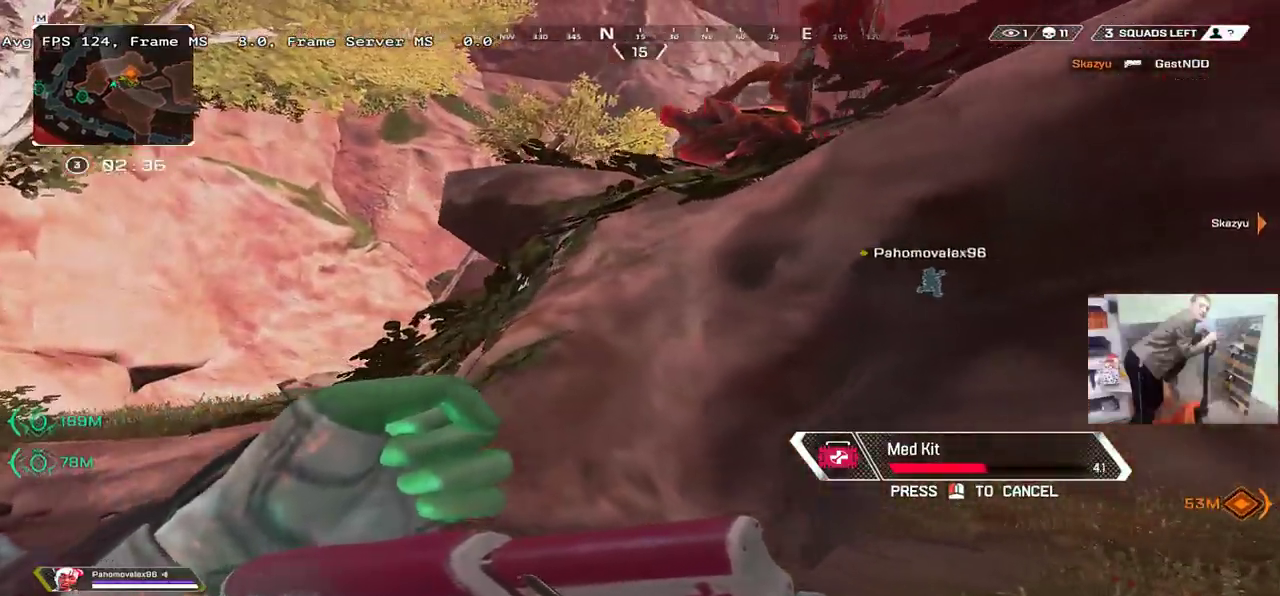
{"keys": ["q", "w"], "mouse": [], "events": []}
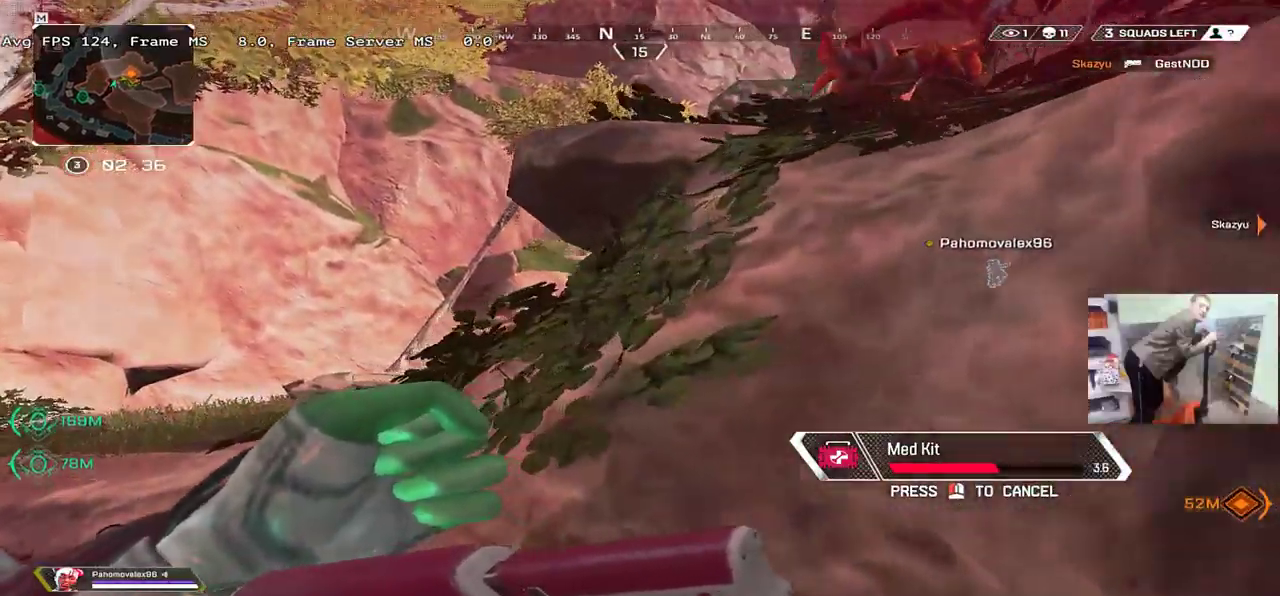
{"keys": ["q", "w"], "mouse": [], "events": []}
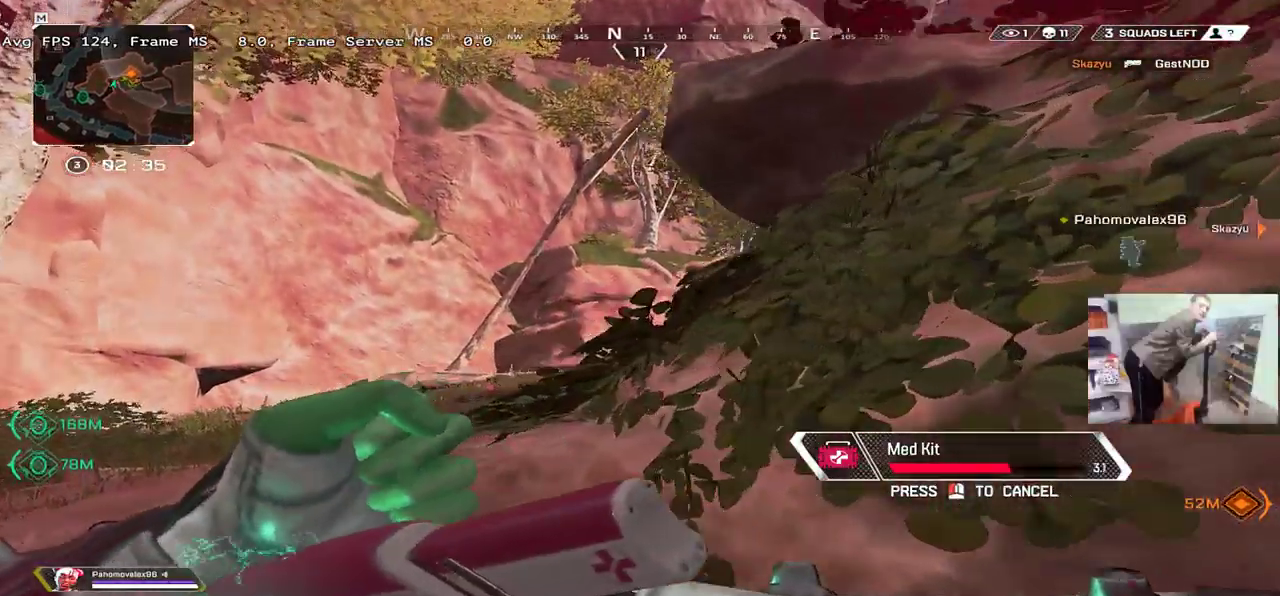
{"keys": ["q", "w"], "mouse": ["right"], "events": [[500, "mouse_right", "down"]]}
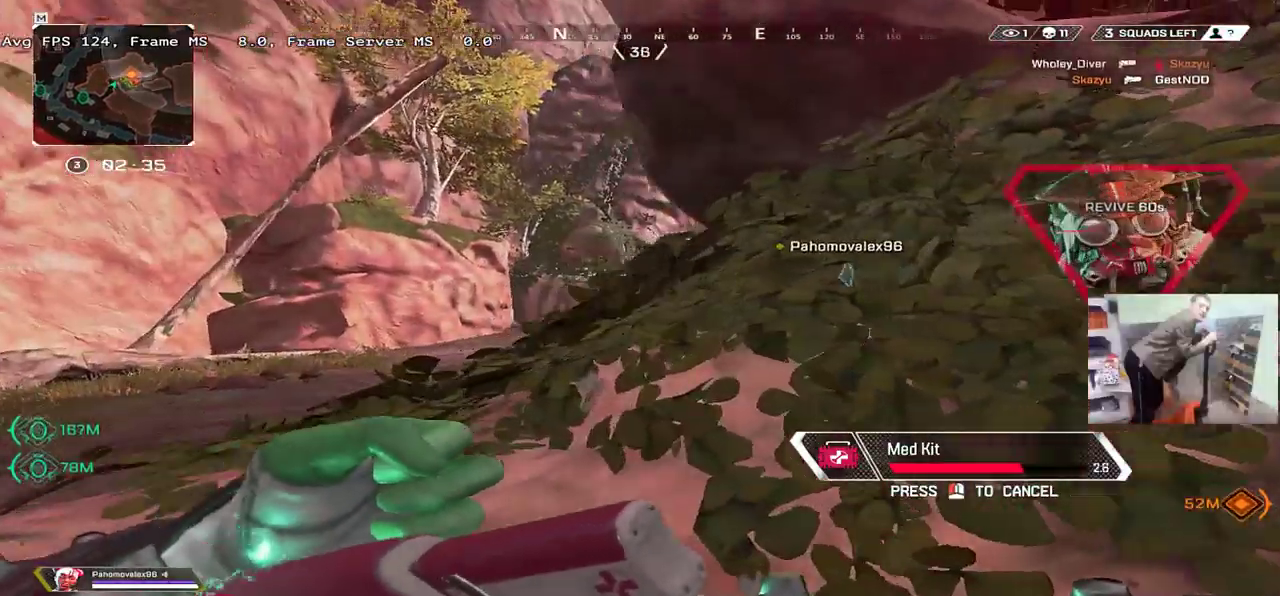
{"keys": ["q", "w"], "mouse": [], "events": [[117, "mouse_right", "up"]]}
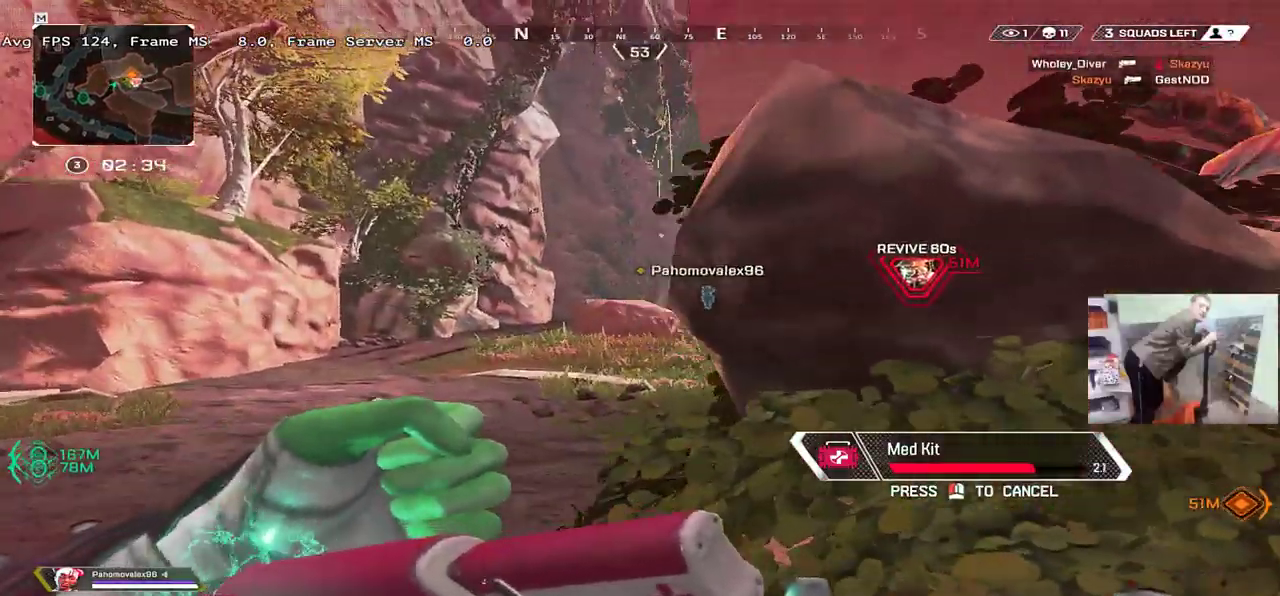
{"keys": ["q", "w"], "mouse": [], "events": []}
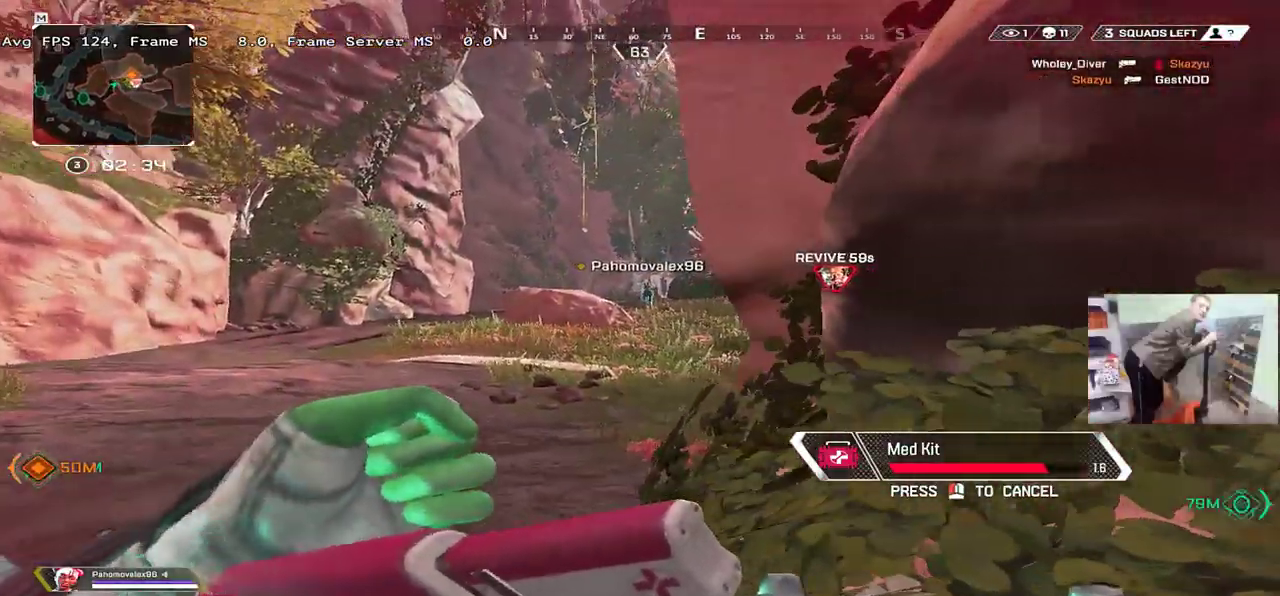
{"keys": ["q", "w"], "mouse": [], "events": []}
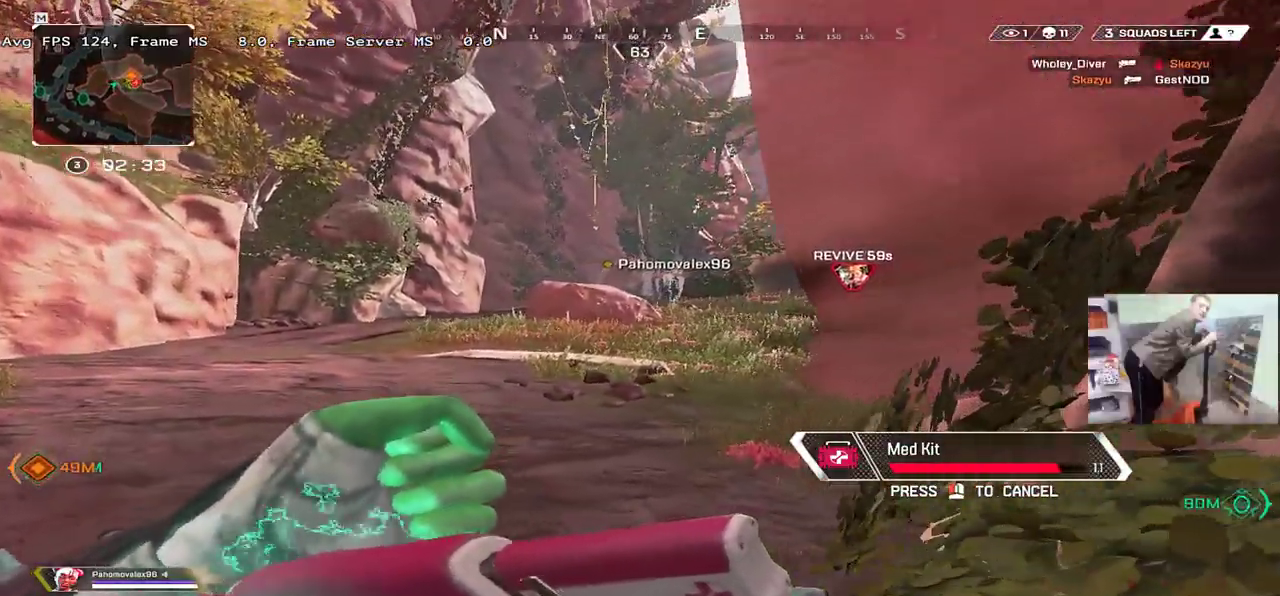
{"keys": ["q", "w"], "mouse": []}
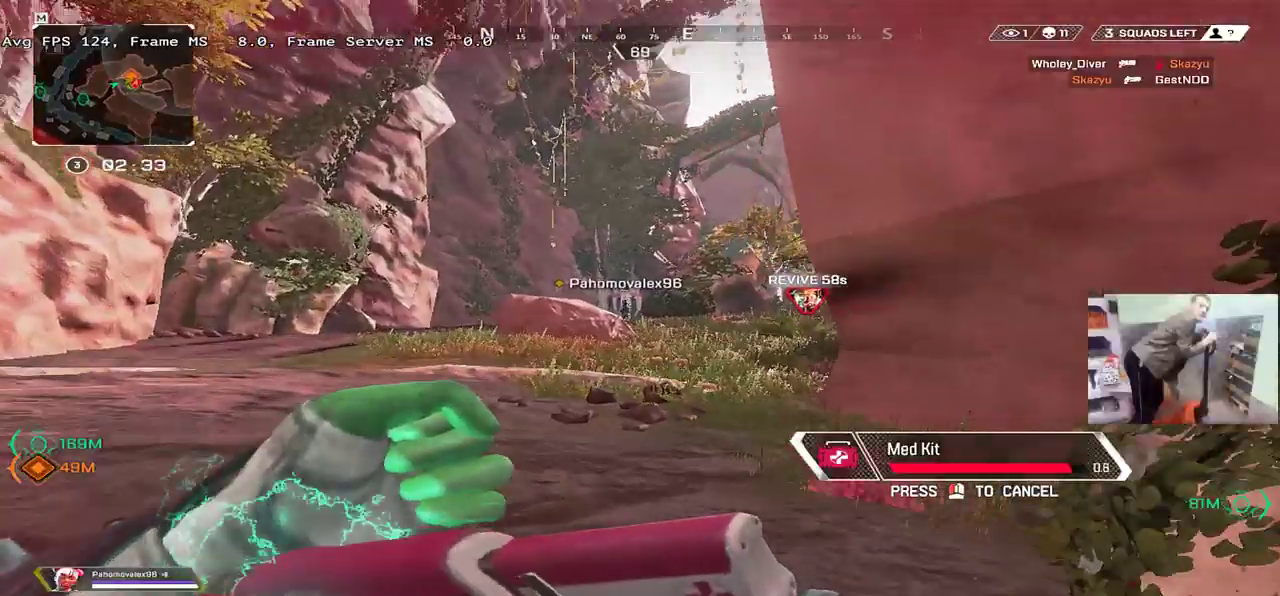
{"keys": ["q", "w"], "mouse": [], "events": []}
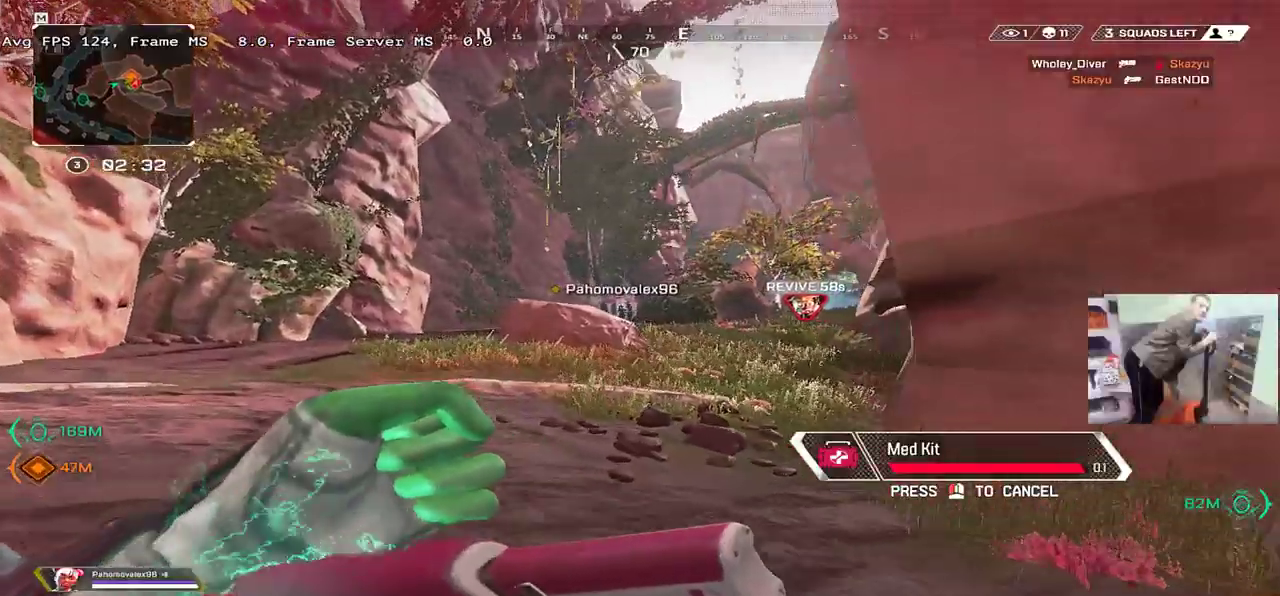
{"keys": ["w"], "mouse": [], "events": [[250, "q", "up"], [333, "1", "down"], [400, "1", "up"], [417, "b", "down"], [467, "b", "up"]]}
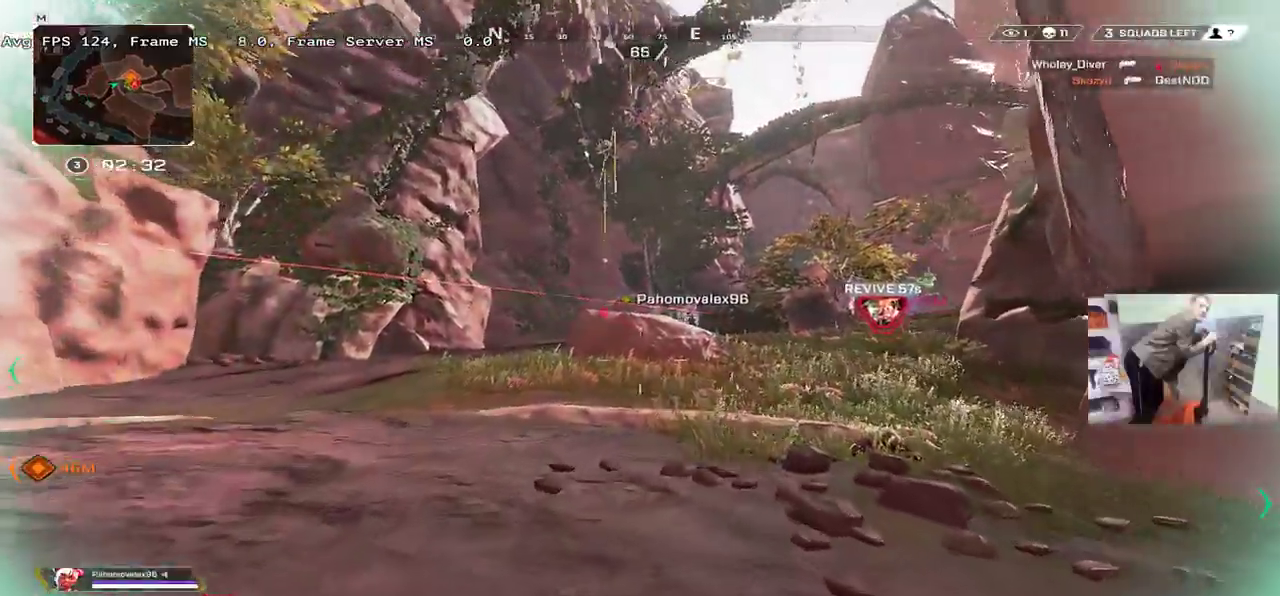
{"keys": ["q", "w"], "mouse": [], "events": [[17, "q", "down"], [67, "b", "down"], [117, "b", "up"], [200, "b", "down"], [250, "b", "up"], [333, "b", "down"], [367, "shift", "down"], [383, "b", "up"], [450, "shift", "up"]]}
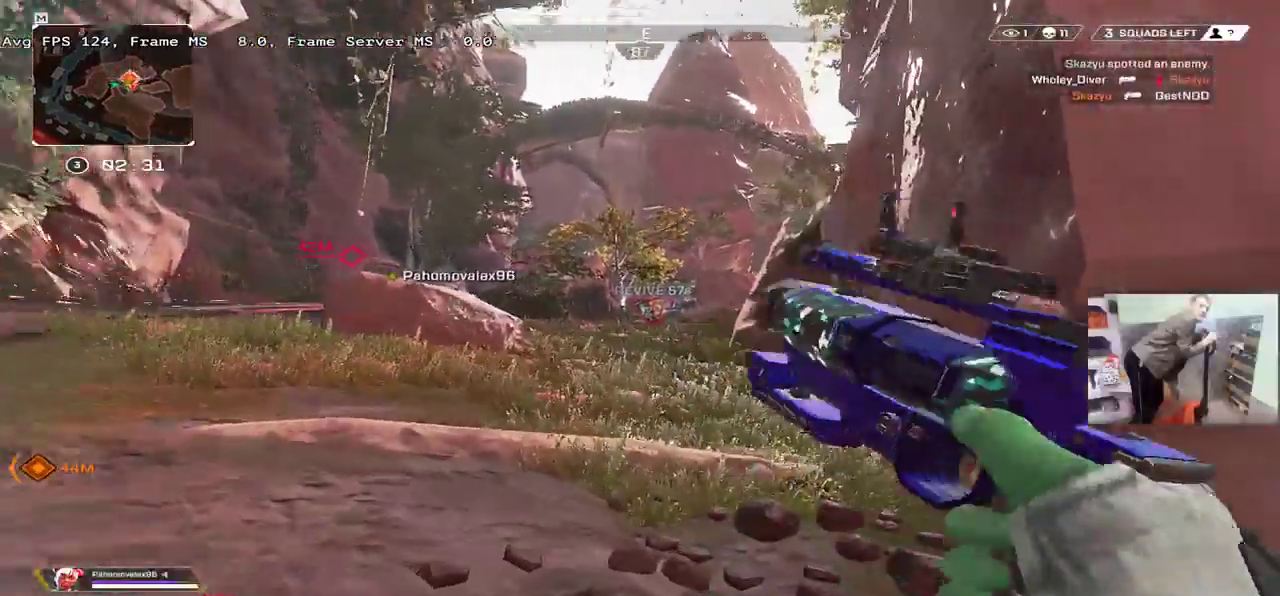
{"keys": ["q", "w"], "mouse": [], "events": [[100, "ctrl", "down"], [400, "ctrl", "up"]]}
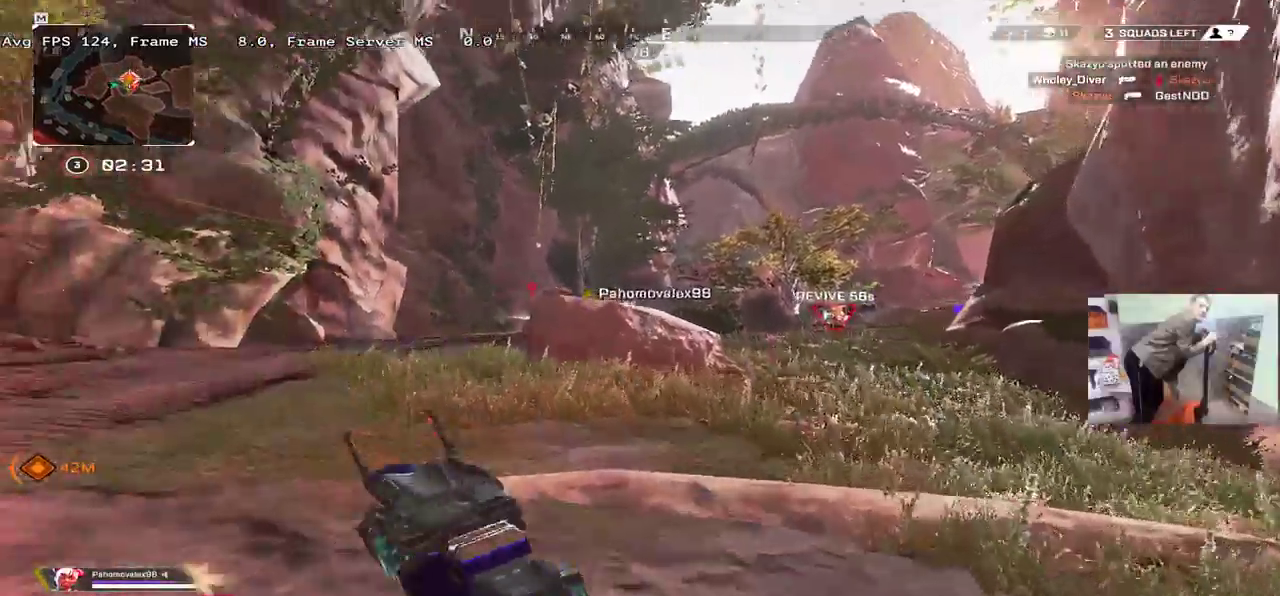
{"keys": ["q", "w"], "mouse": [], "events": [[17, "shift", "down"], [117, "shift", "up"]]}
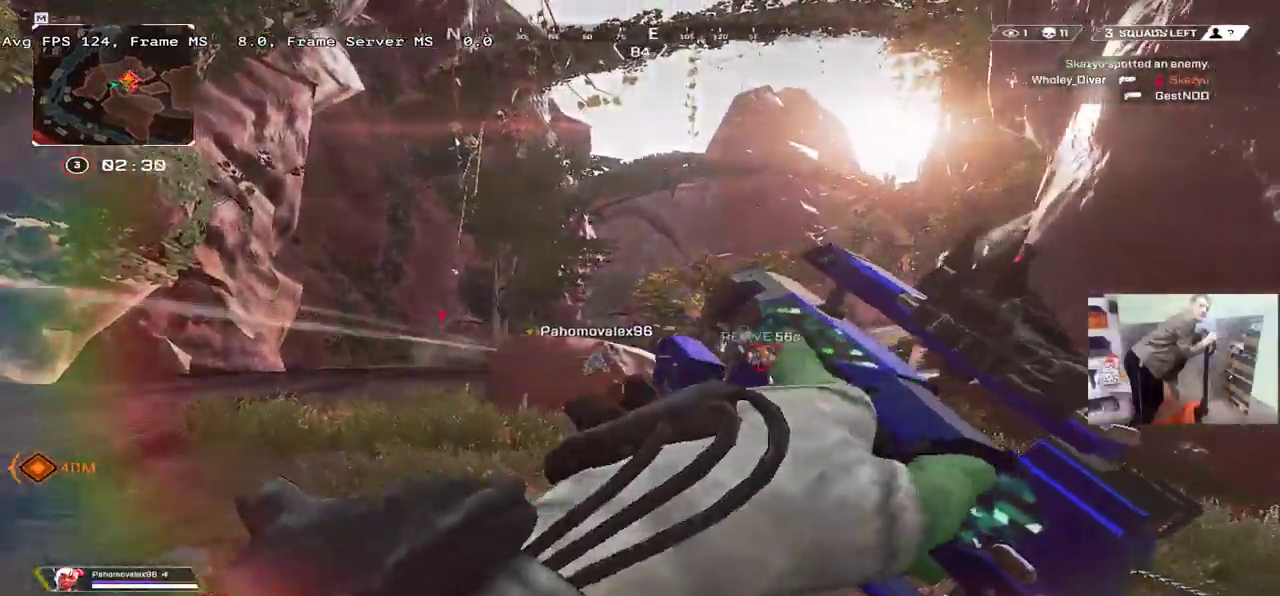
{"keys": ["q", "space", "w"], "mouse": [], "events": [[283, "space", "down"]]}
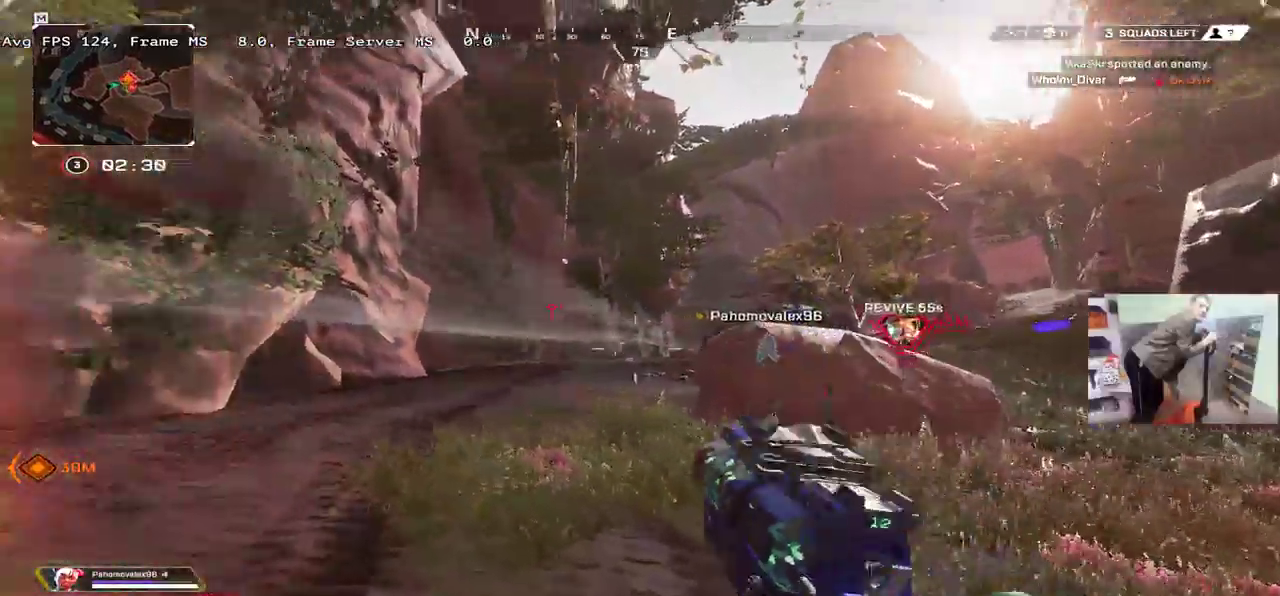
{"keys": ["e", "space"], "mouse": [], "events": [[83, "q", "up"], [167, "w", "up"], [433, "mouse_left", "down"], [483, "e", "down"], [483, "mouse_left", "up"]]}
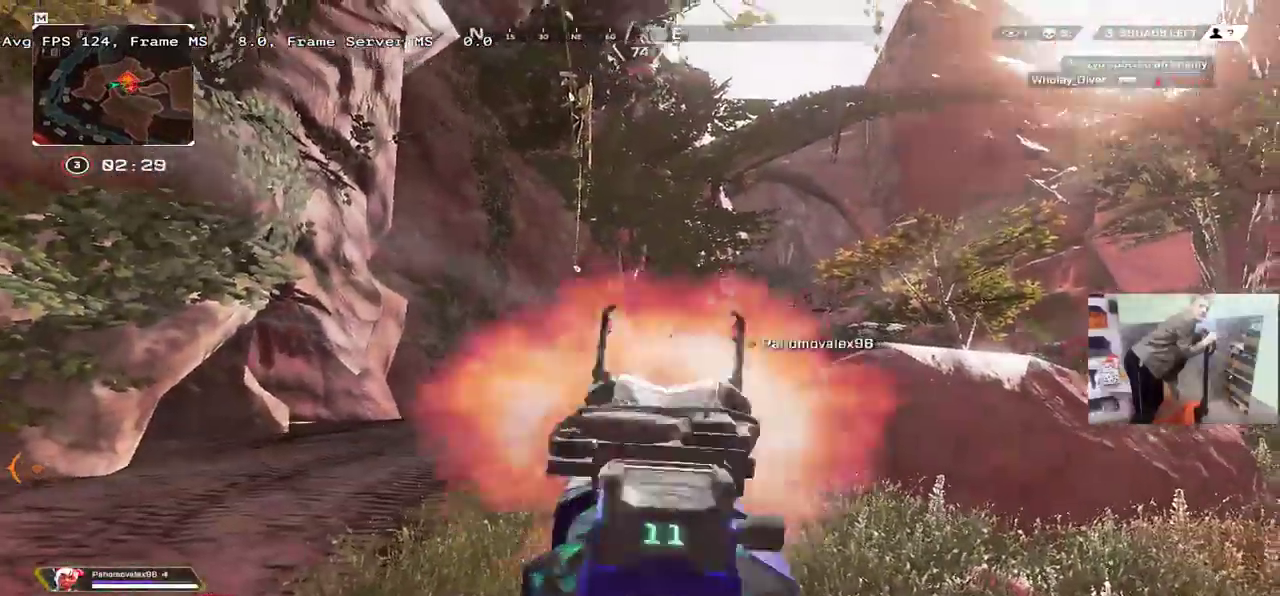
{"keys": ["space", "w"], "mouse": [], "events": [[17, "w", "down"], [117, "e", "up"], [167, "q", "down"], [233, "w", "up"], [267, "q", "up"], [383, "mouse_left", "down"], [483, "mouse_left", "up"], [500, "w", "down"]]}
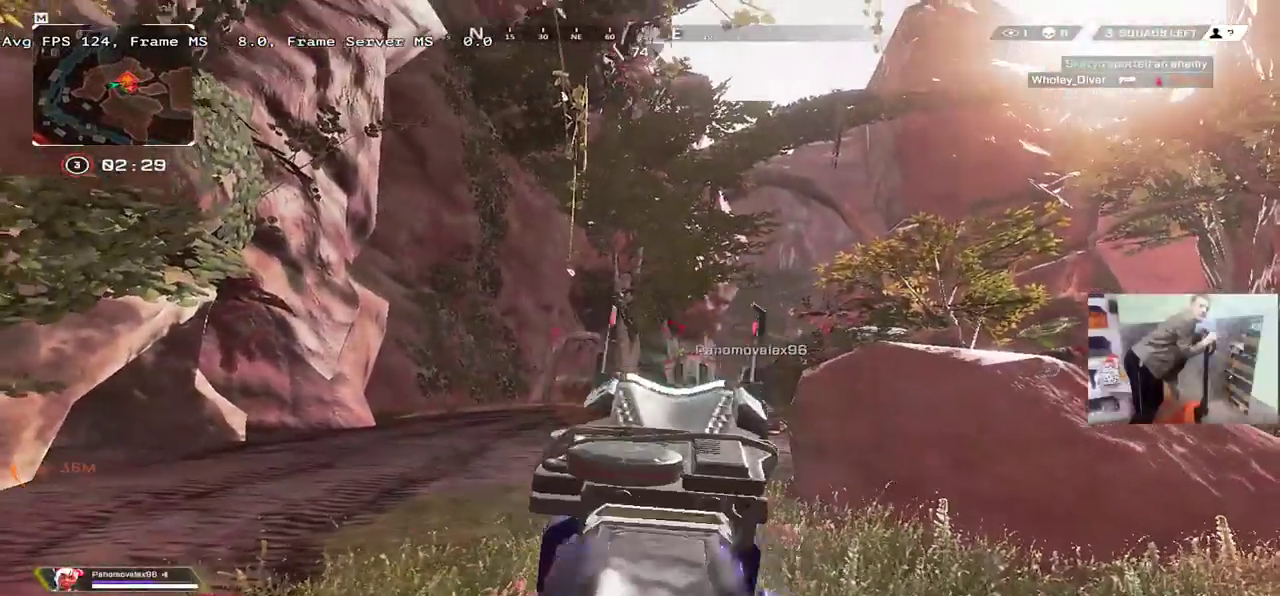
{"keys": ["e", "space", "w"], "mouse": [], "events": [[117, "w", "up"], [367, "mouse_left", "down"], [433, "e", "down"], [450, "mouse_left", "up"], [450, "w", "down"]]}
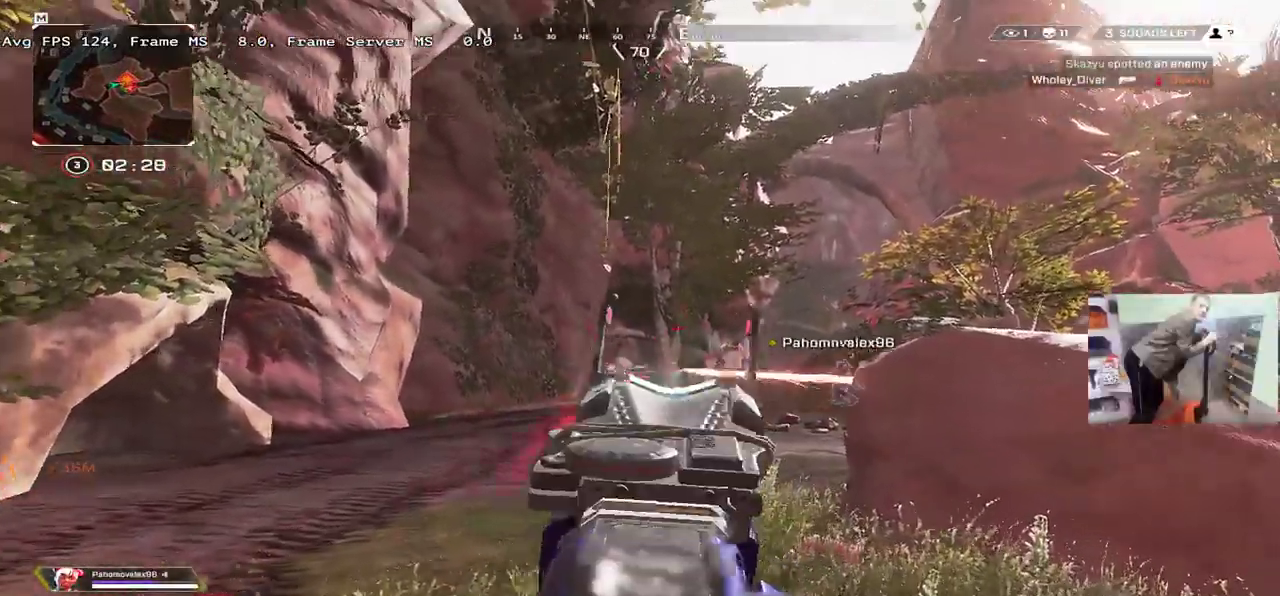
{"keys": ["e", "space", "w"], "mouse": [], "events": [[133, "e", "up"], [150, "w", "up"], [400, "mouse_left", "down"], [450, "e", "down"], [467, "w", "down"], [483, "mouse_left", "up"]]}
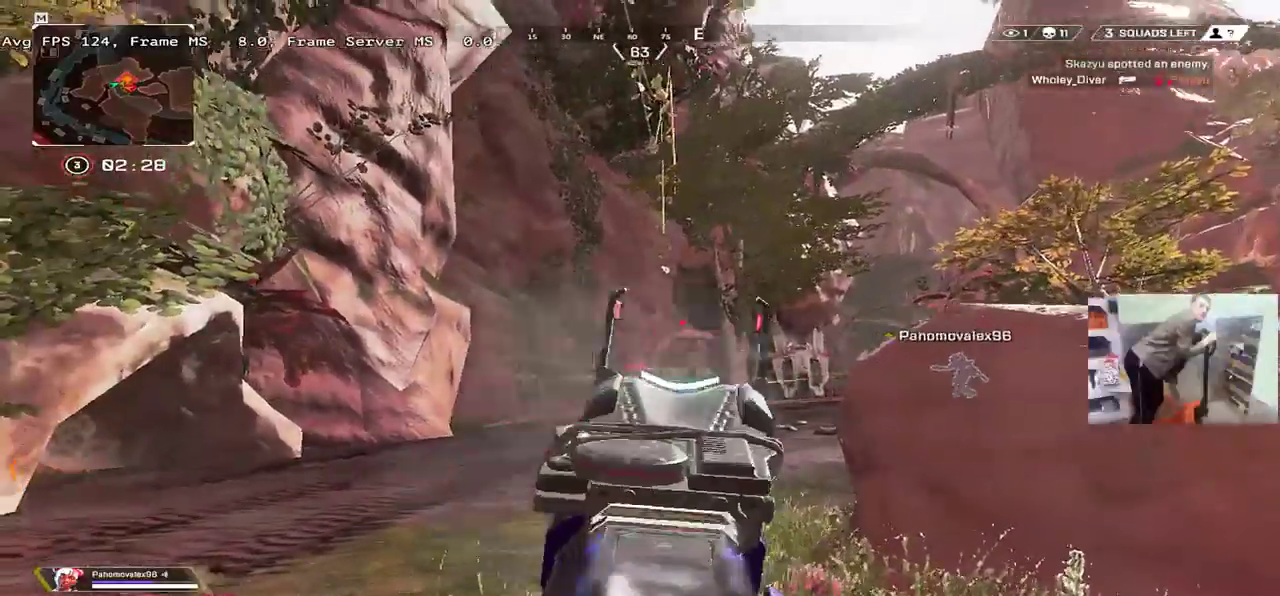
{"keys": ["space", "w"], "mouse": [], "events": [[50, "e", "up"], [150, "w", "up"], [333, "mouse_left", "down"], [400, "e", "down"], [417, "mouse_left", "up"], [450, "w", "down"], [483, "e", "up"]]}
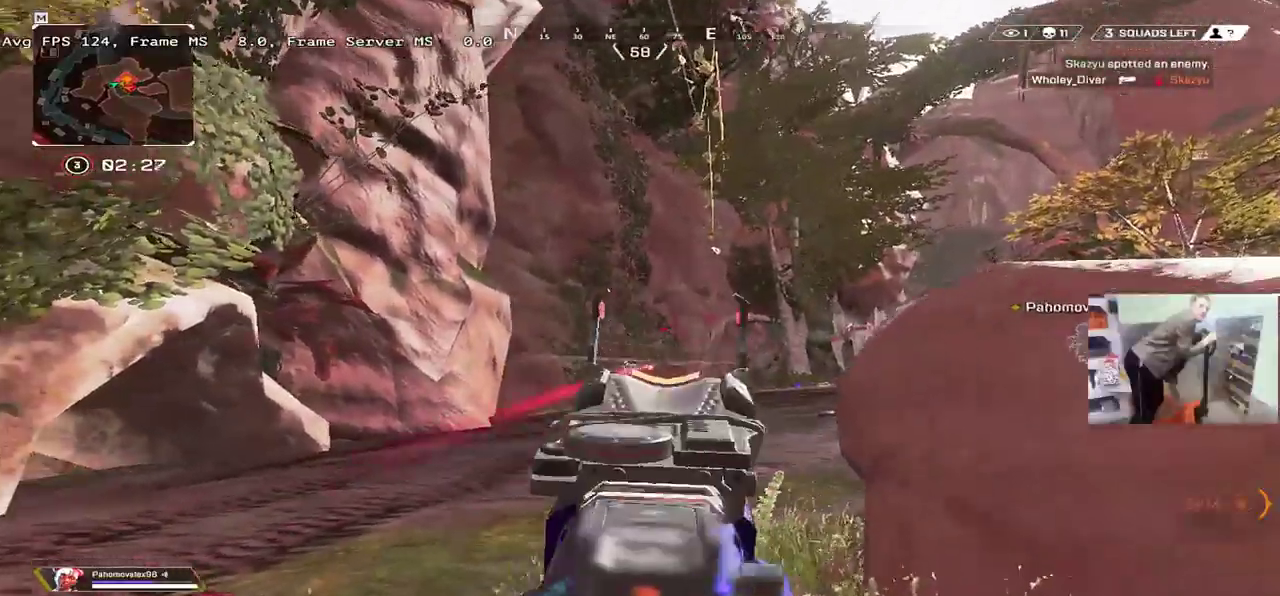
{"keys": ["space"], "mouse": [], "events": [[50, "w", "up"], [250, "mouse_left", "down"], [350, "mouse_left", "up"], [417, "w", "down"], [467, "w", "up"]]}
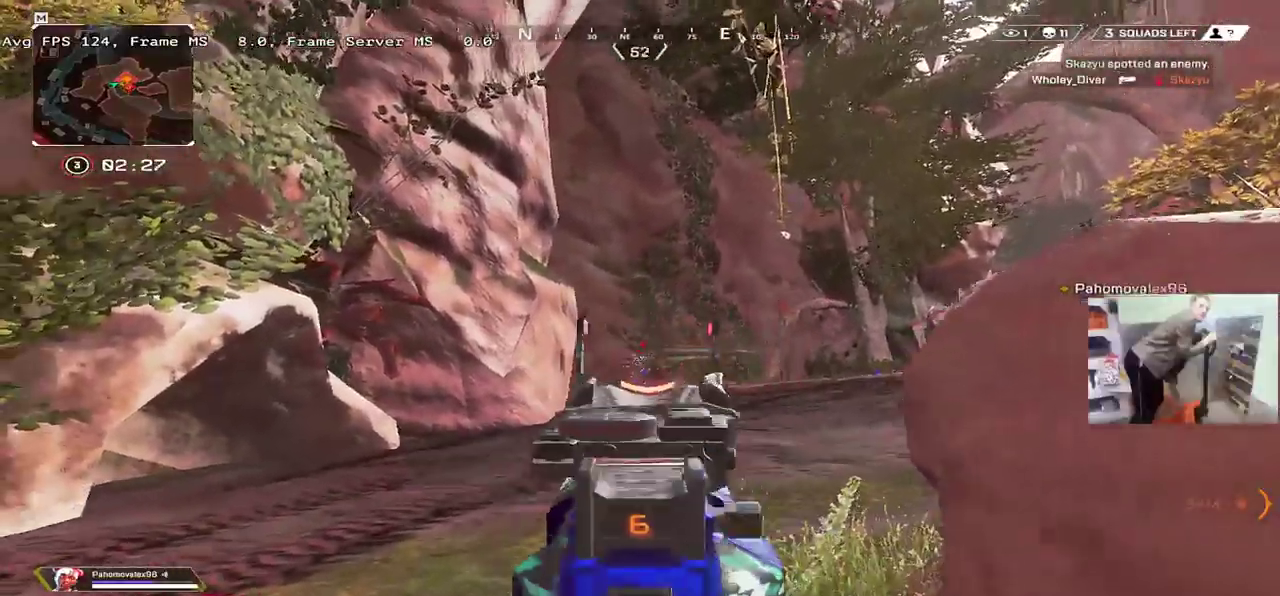
{"keys": ["space"], "mouse": [], "events": [[133, "mouse_left", "down"], [233, "mouse_left", "up"]]}
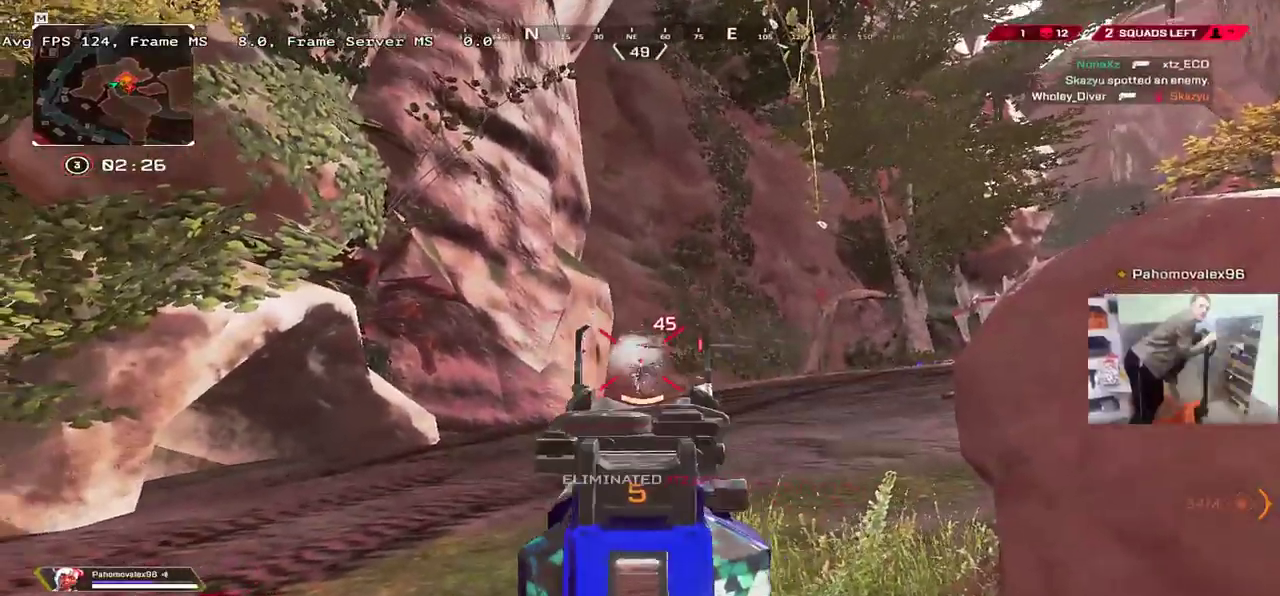
{"keys": [], "mouse": [], "events": [[33, "mouse_left", "down"], [117, "mouse_left", "up"], [133, "e", "down"], [200, "e", "up"], [200, "space", "up"], [283, "b", "down"], [283, "e", "down"], [333, "b", "up"], [367, "q", "down"], [400, "e", "up"], [467, "q", "up"]]}
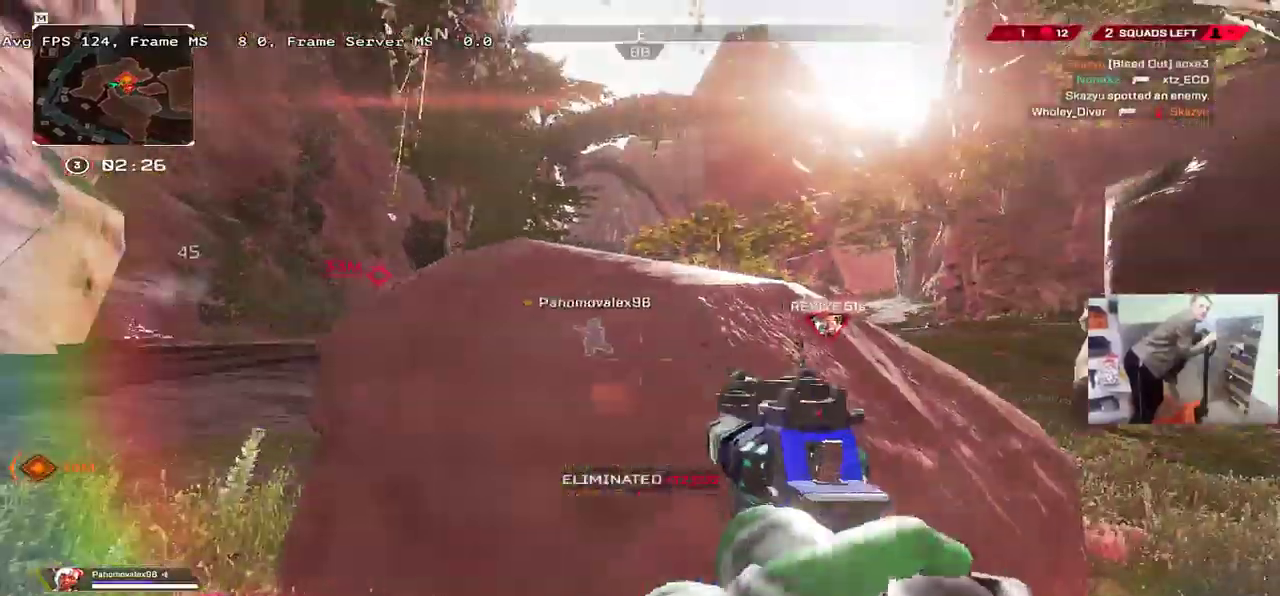
{"keys": ["q", "w"], "mouse": [], "events": [[17, "e", "down"], [83, "q", "down"], [100, "e", "up"], [133, "shift", "down"], [167, "w", "down"], [250, "shift", "up"]]}
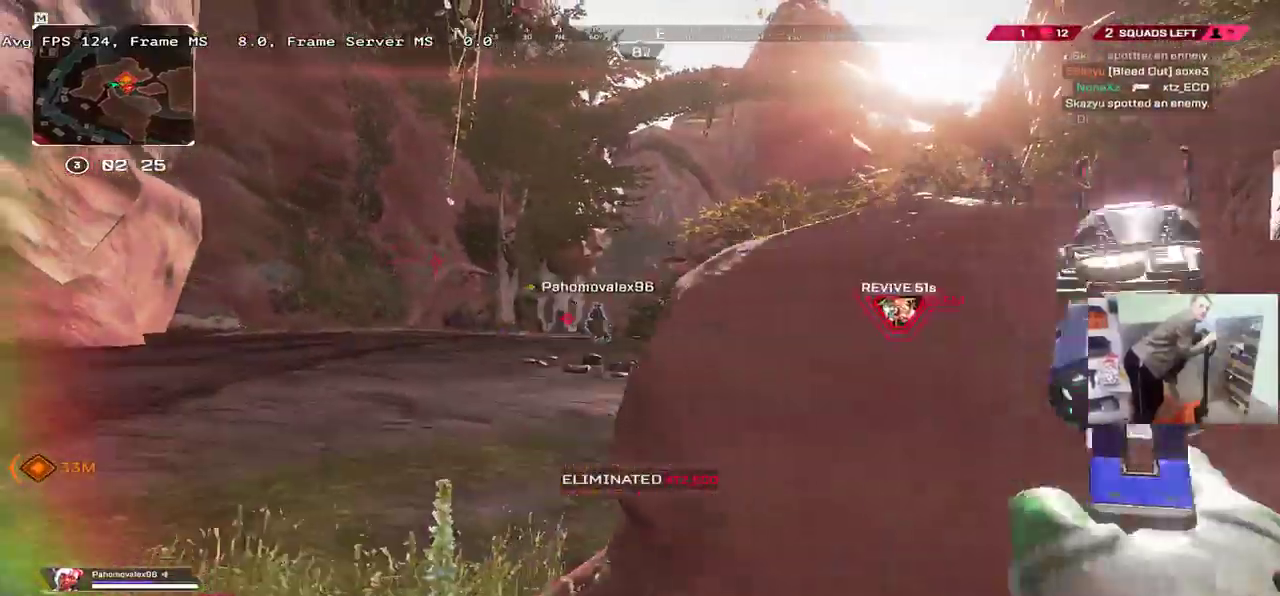
{"keys": ["ctrl", "q", "w"], "mouse": [], "events": [[383, "ctrl", "down"]]}